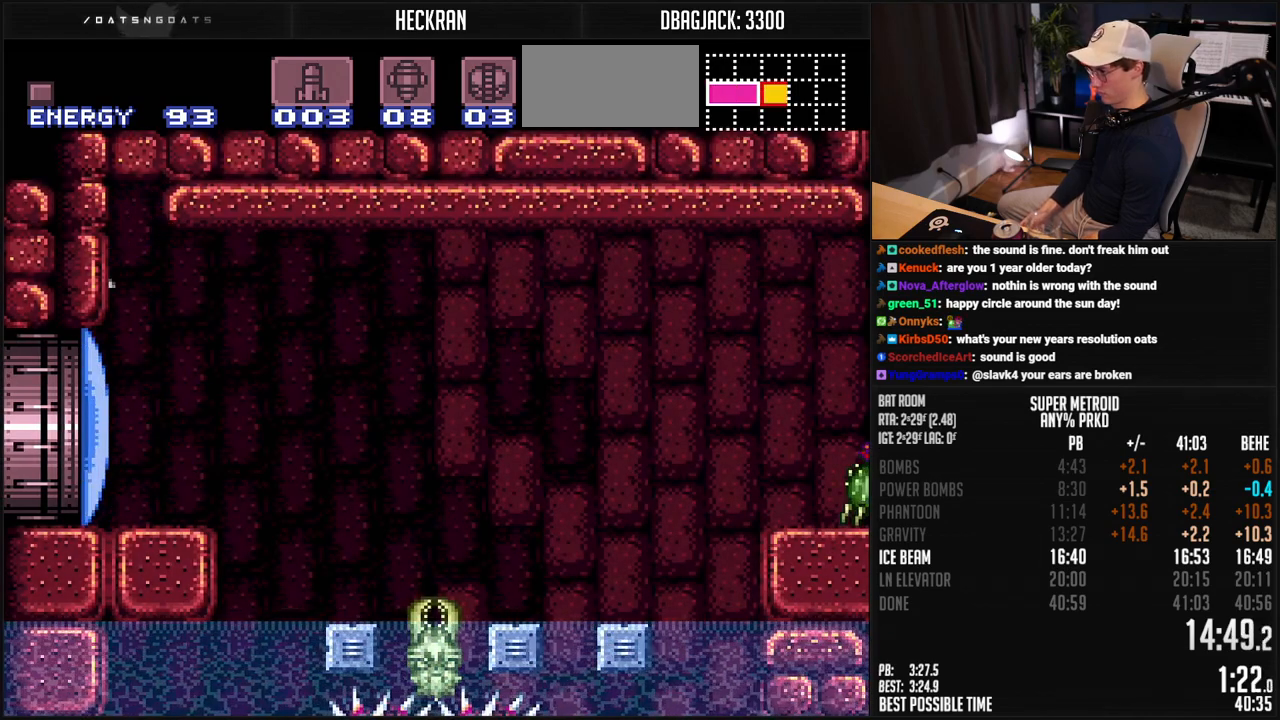
Gameplay with a controller (Nintendo layout); each line is a JSON object with the inputs held at the frame after it. "events" lists button and stick changes between this image and that frame as [ms after this image, input, new state], when the widget could be followed in between. Not read: L3 R3.
{"buttons": ["A", "DPAD_RIGHT"], "events": [[167, "DPAD_LEFT", "down"], [184, "A", "up"], [217, "A", "down"], [284, "DPAD_LEFT", "up"], [284, "DPAD_RIGHT", "down"]]}
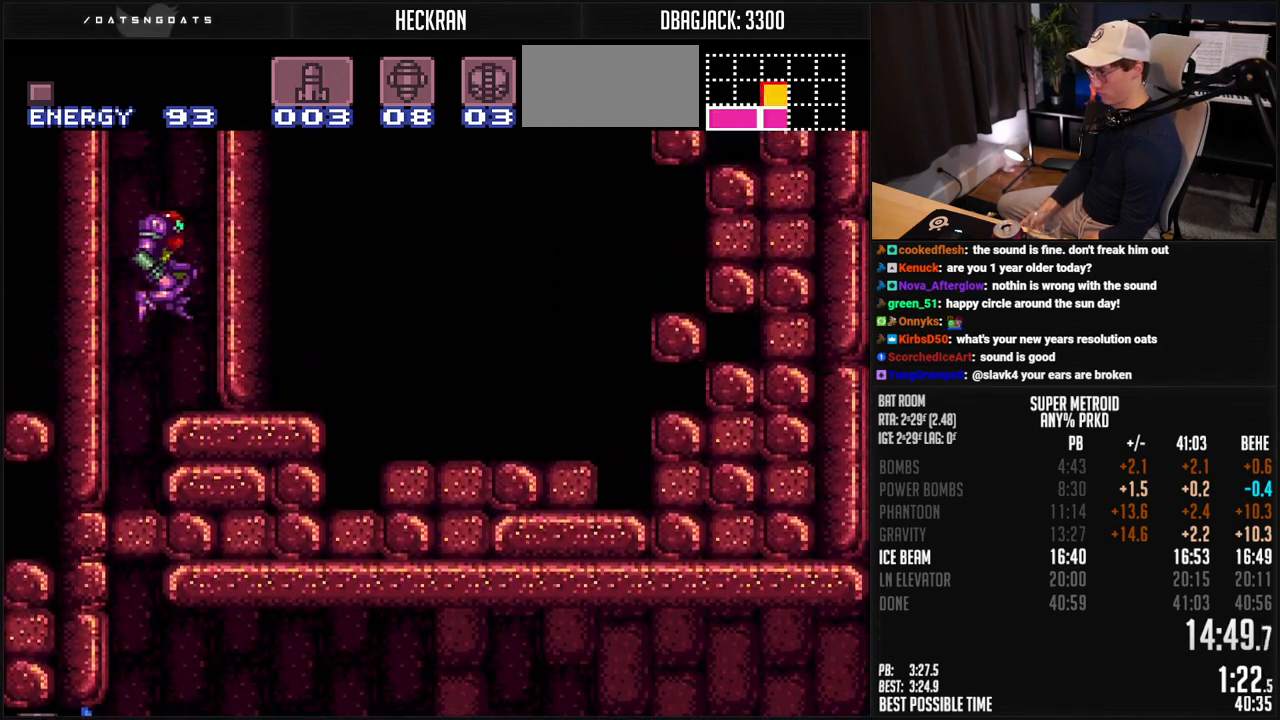
{"buttons": ["A", "DPAD_RIGHT"], "events": [[67, "DPAD_LEFT", "down"], [67, "DPAD_RIGHT", "up"], [134, "A", "up"], [150, "A", "down"], [217, "DPAD_DOWN", "down"], [217, "DPAD_LEFT", "up"], [251, "DPAD_RIGHT", "down"], [267, "DPAD_DOWN", "up"]]}
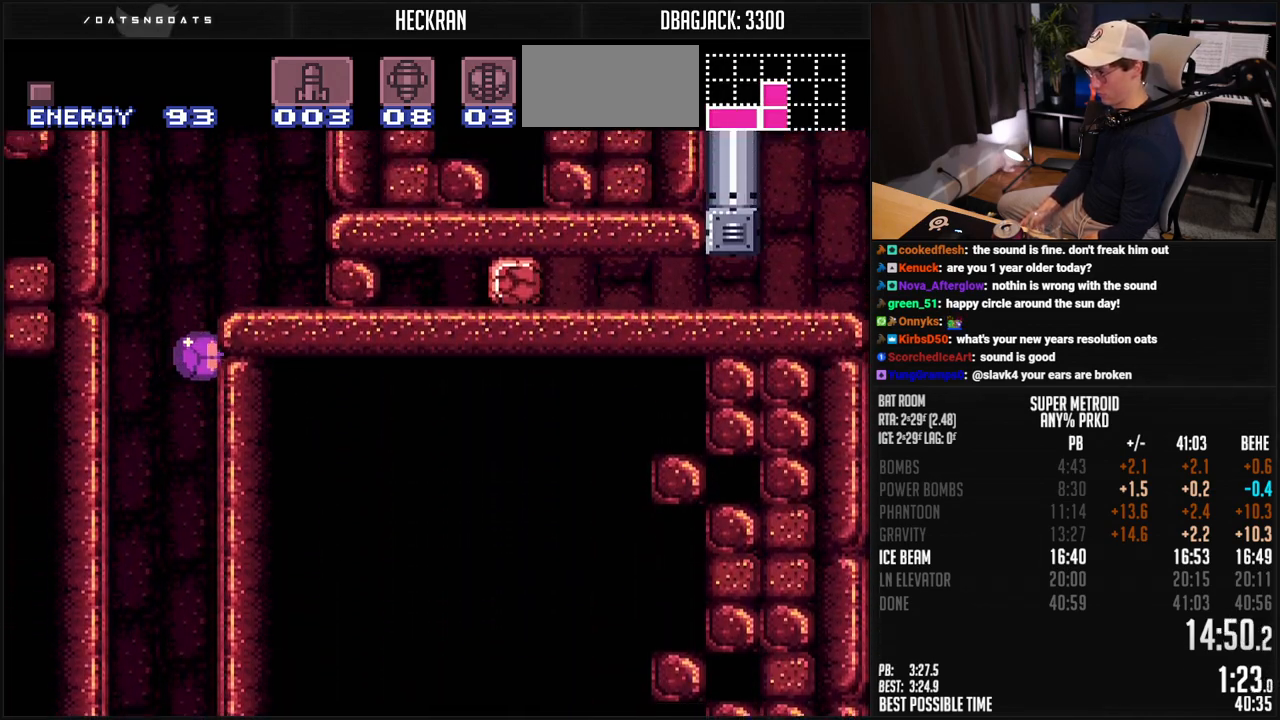
{"buttons": ["DPAD_RIGHT"], "events": [[150, "A", "up"]]}
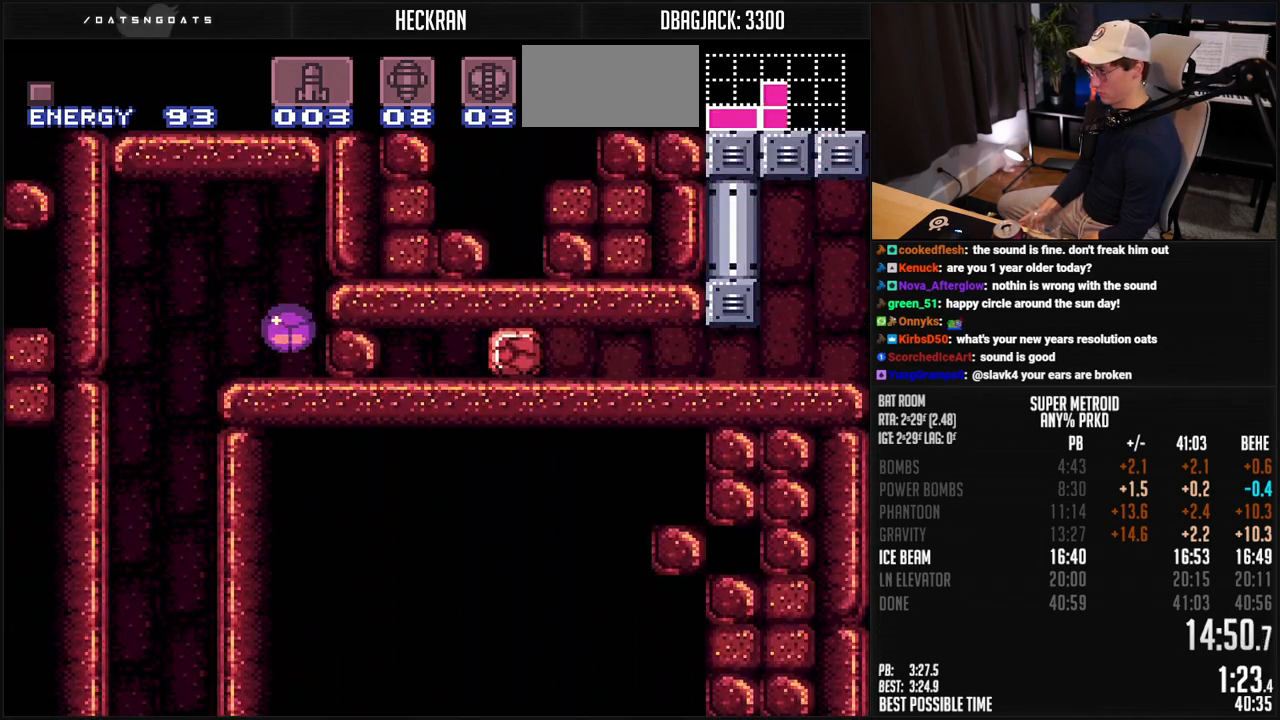
{"buttons": [], "events": [[34, "X", "down"], [67, "DPAD_UP", "down"], [84, "X", "up"], [101, "DPAD_RIGHT", "up"], [168, "DPAD_UP", "up"]]}
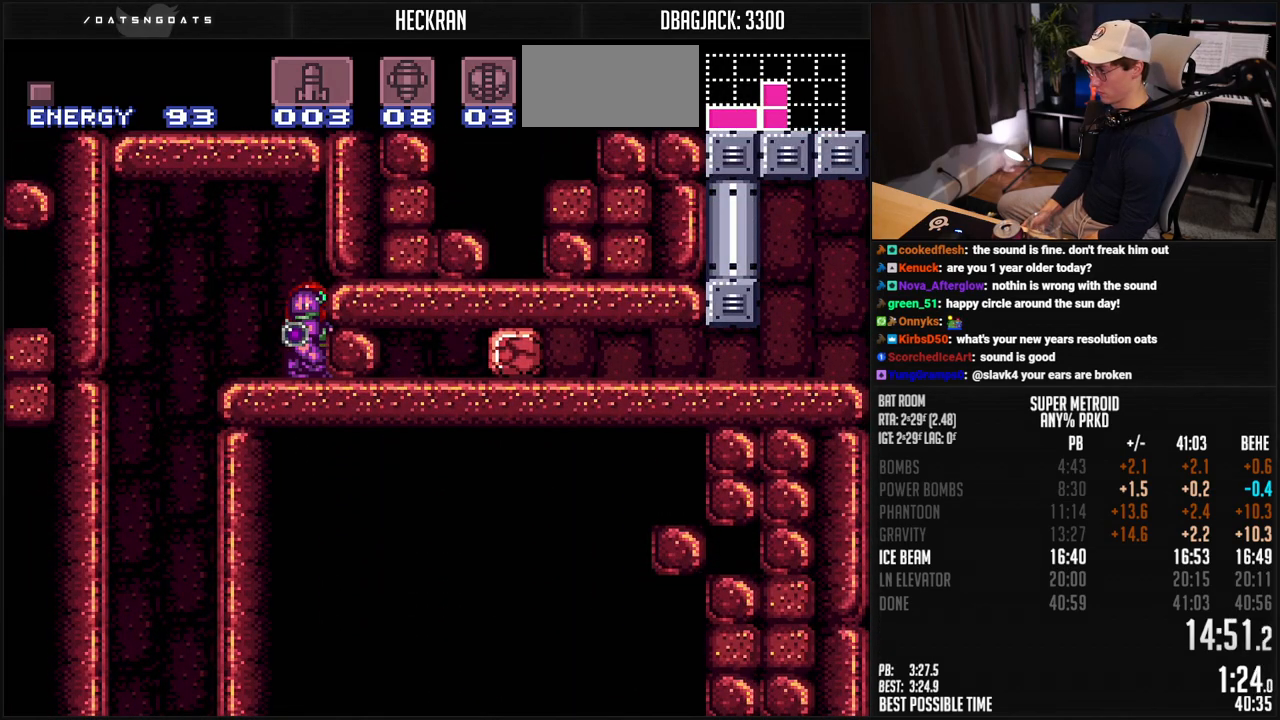
{"buttons": [], "events": [[317, "X", "down"], [417, "X", "up"]]}
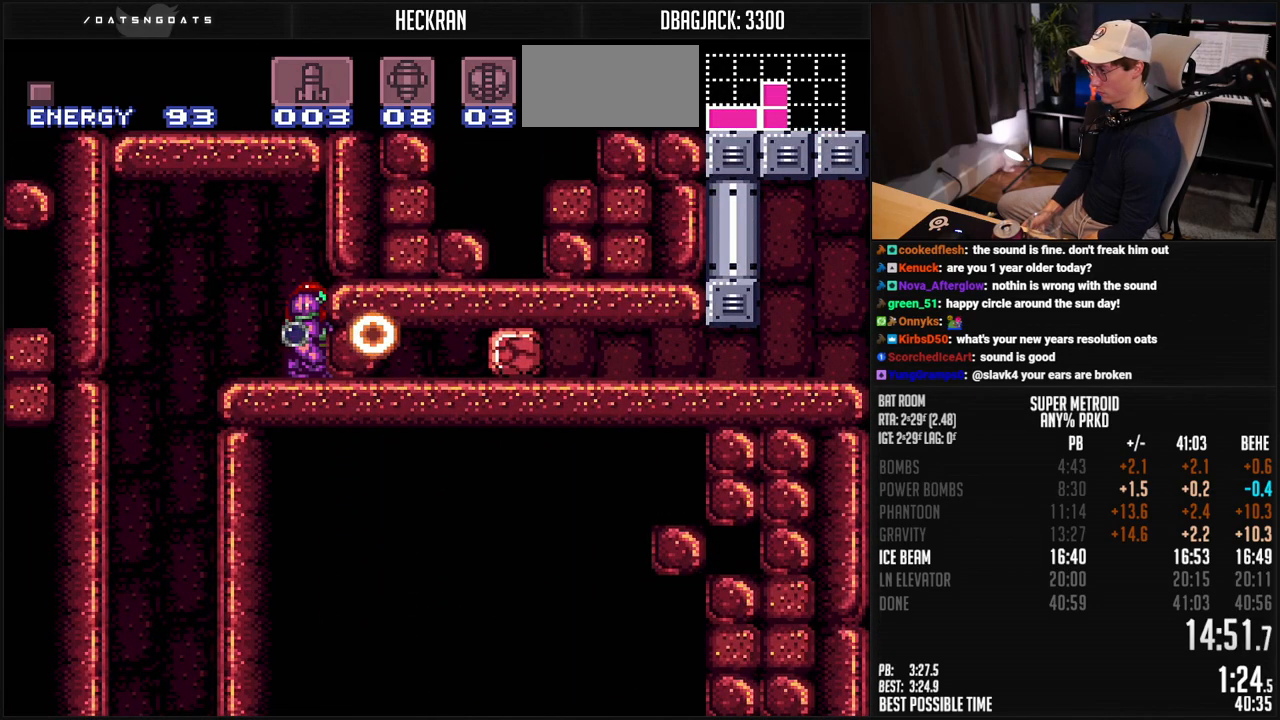
{"buttons": ["DPAD_RIGHT"], "events": [[100, "X", "down"], [200, "X", "up"], [250, "DPAD_DOWN", "down"], [300, "DPAD_RIGHT", "down"], [300, "Y", "down"], [334, "DPAD_DOWN", "up"], [334, "Y", "up"], [367, "Y", "down"], [451, "Y", "up"]]}
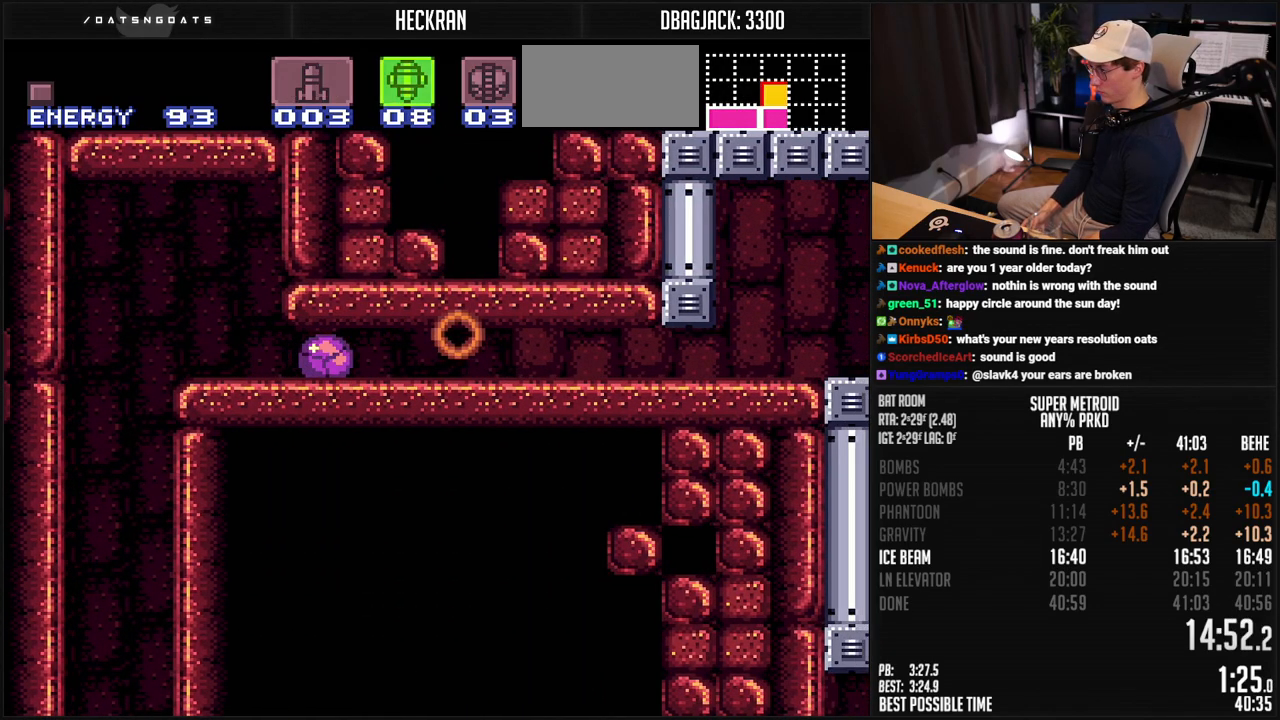
{"buttons": ["B", "DPAD_RIGHT"], "events": [[66, "B", "down"]]}
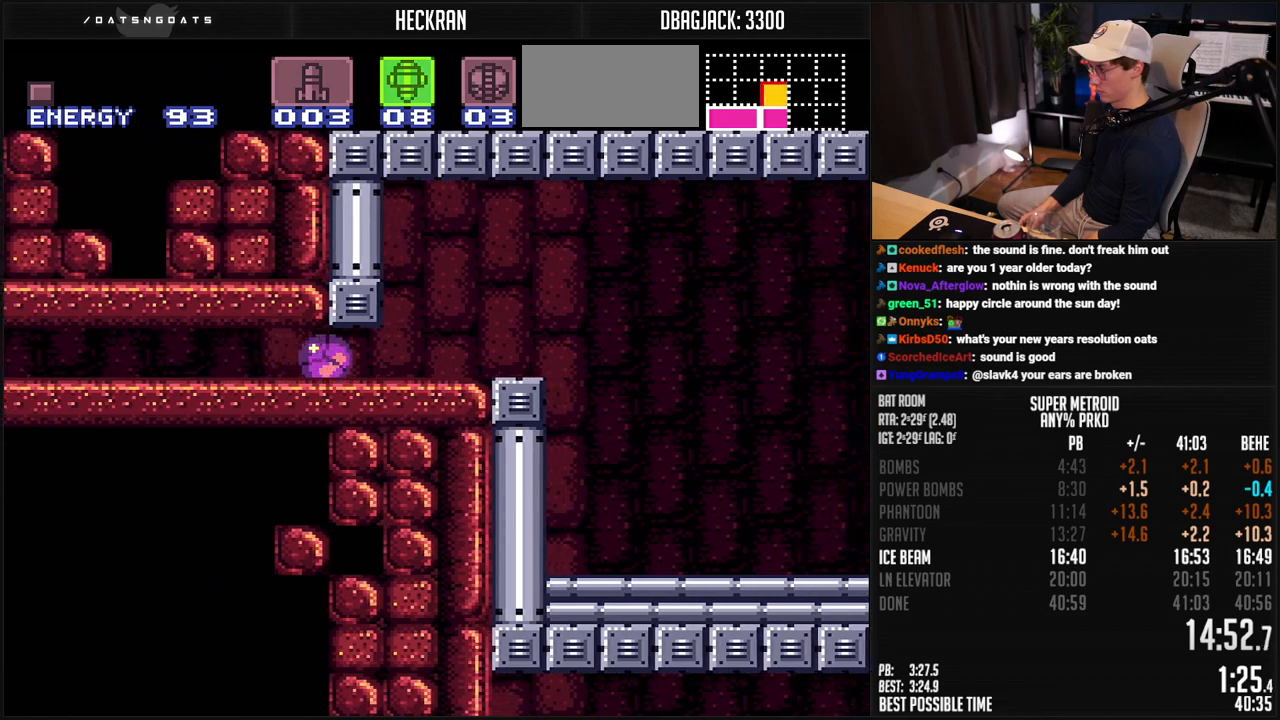
{"buttons": ["B", "DPAD_RIGHT"], "events": []}
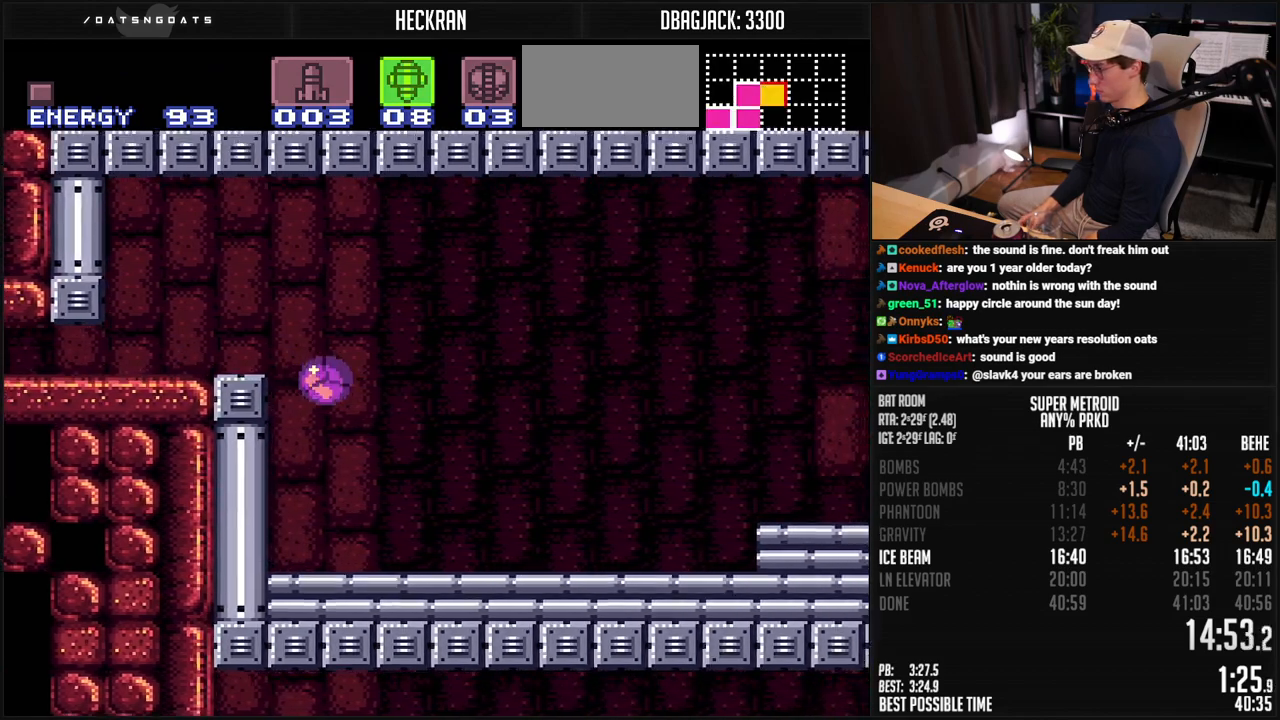
{"buttons": ["B", "X", "DPAD_RIGHT"], "events": [[284, "DPAD_UP", "down"], [384, "DPAD_UP", "up"], [484, "X", "down"]]}
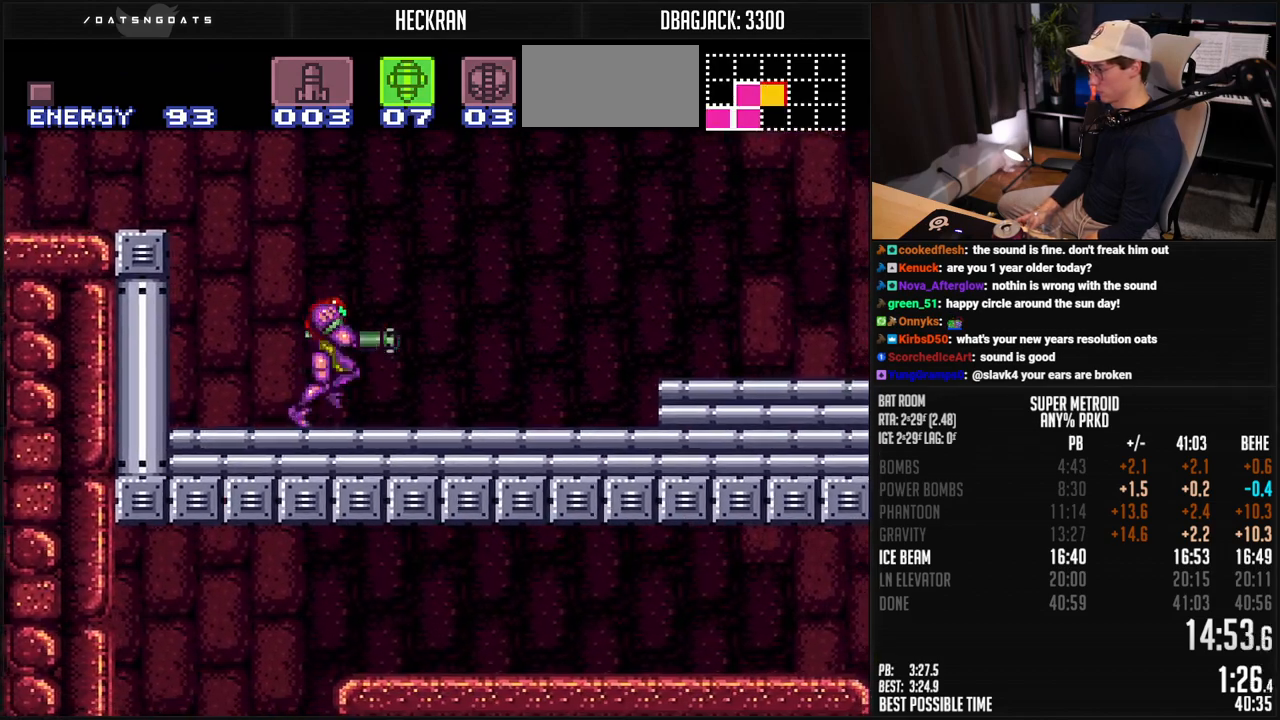
{"buttons": ["L1", "DPAD_RIGHT"], "events": [[67, "X", "up"], [117, "Y", "down"], [300, "Y", "up"], [367, "A", "down"], [468, "A", "up"], [468, "B", "up"], [468, "L1", "down"]]}
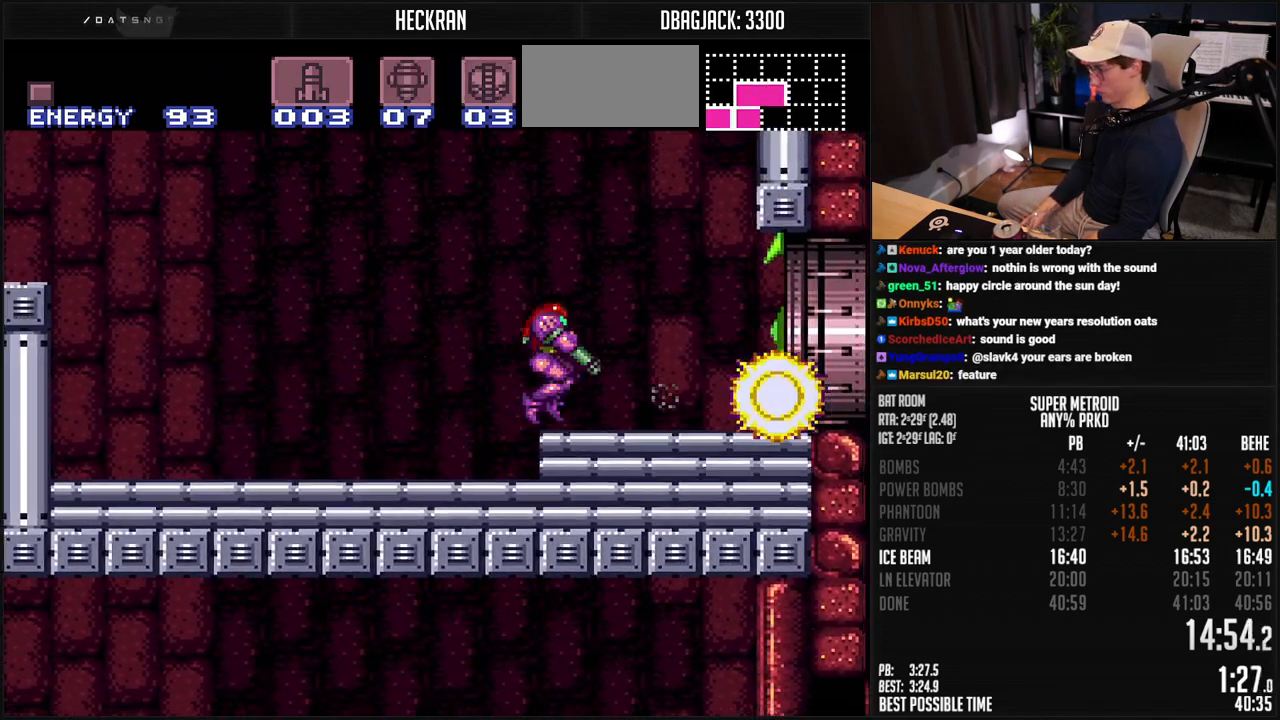
{"buttons": ["A", "B", "DPAD_RIGHT"], "events": [[50, "B", "down"], [334, "A", "down"], [384, "L1", "up"]]}
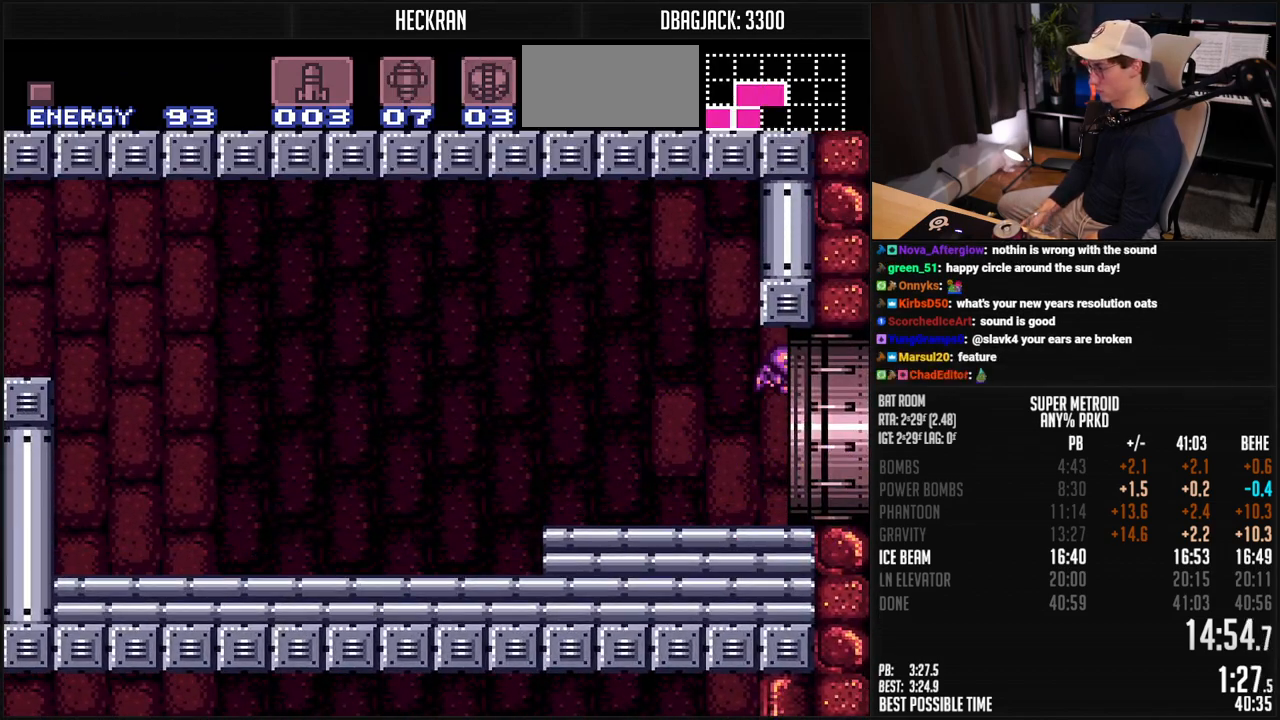
{"buttons": ["B", "DPAD_RIGHT"], "events": [[334, "A", "up"]]}
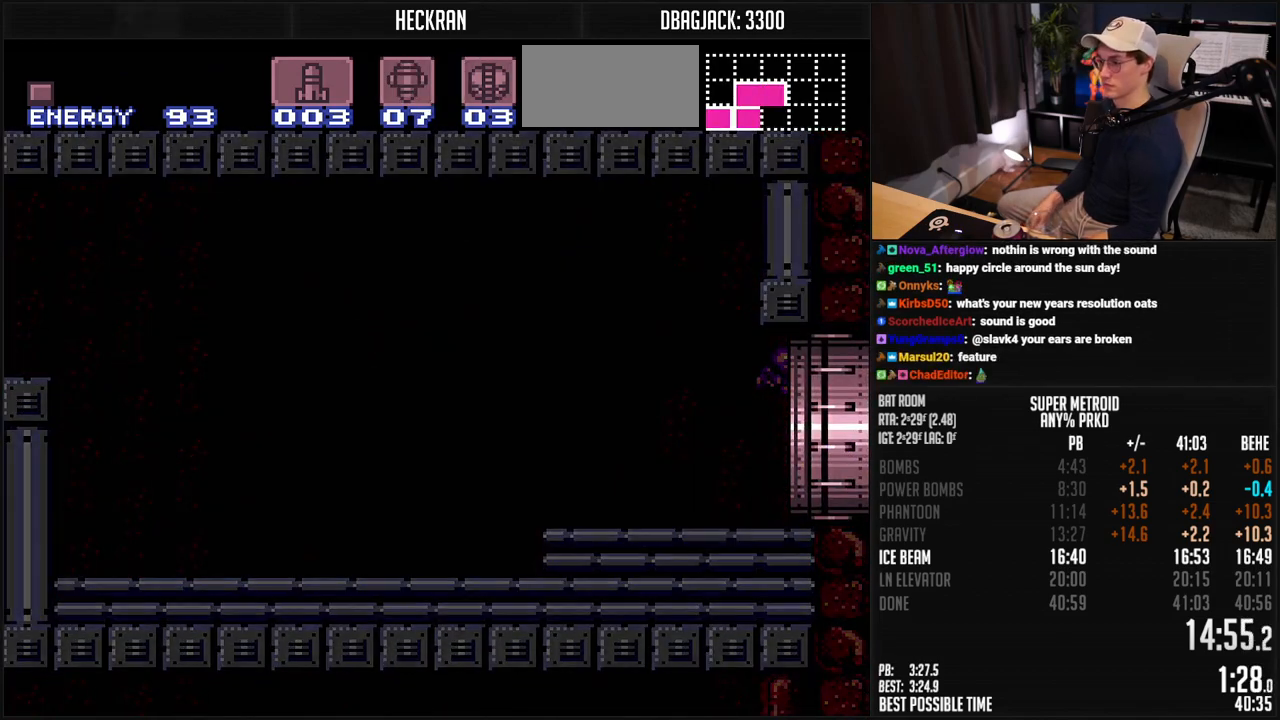
{"buttons": ["B"], "events": [[351, "DPAD_RIGHT", "up"]]}
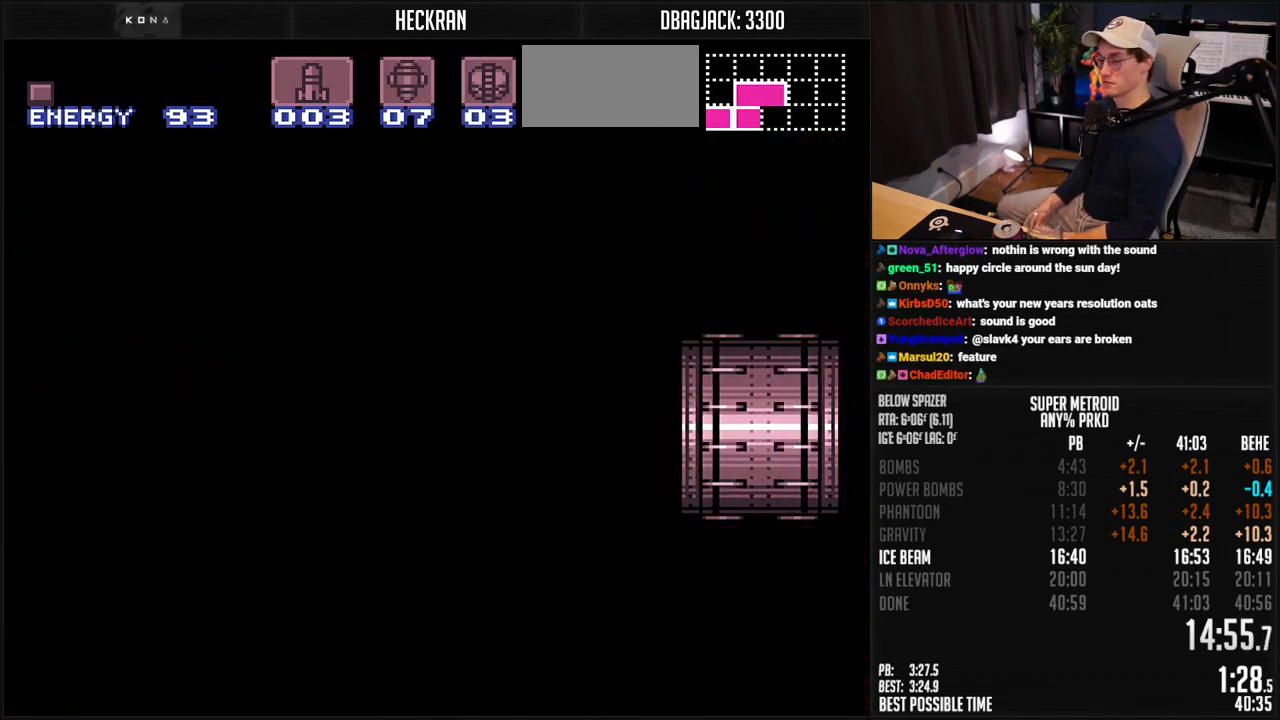
{"buttons": ["B"], "events": []}
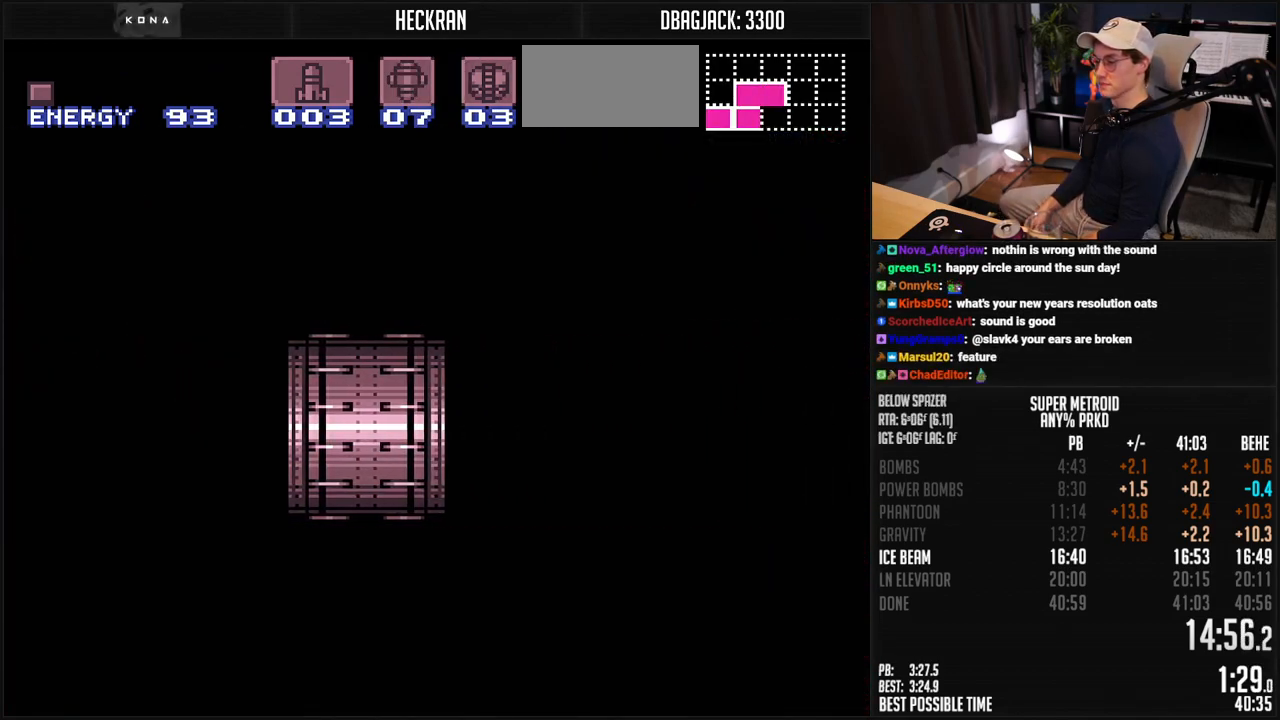
{"buttons": ["B", "R1", "DPAD_RIGHT"], "events": [[184, "DPAD_RIGHT", "down"], [485, "R1", "down"]]}
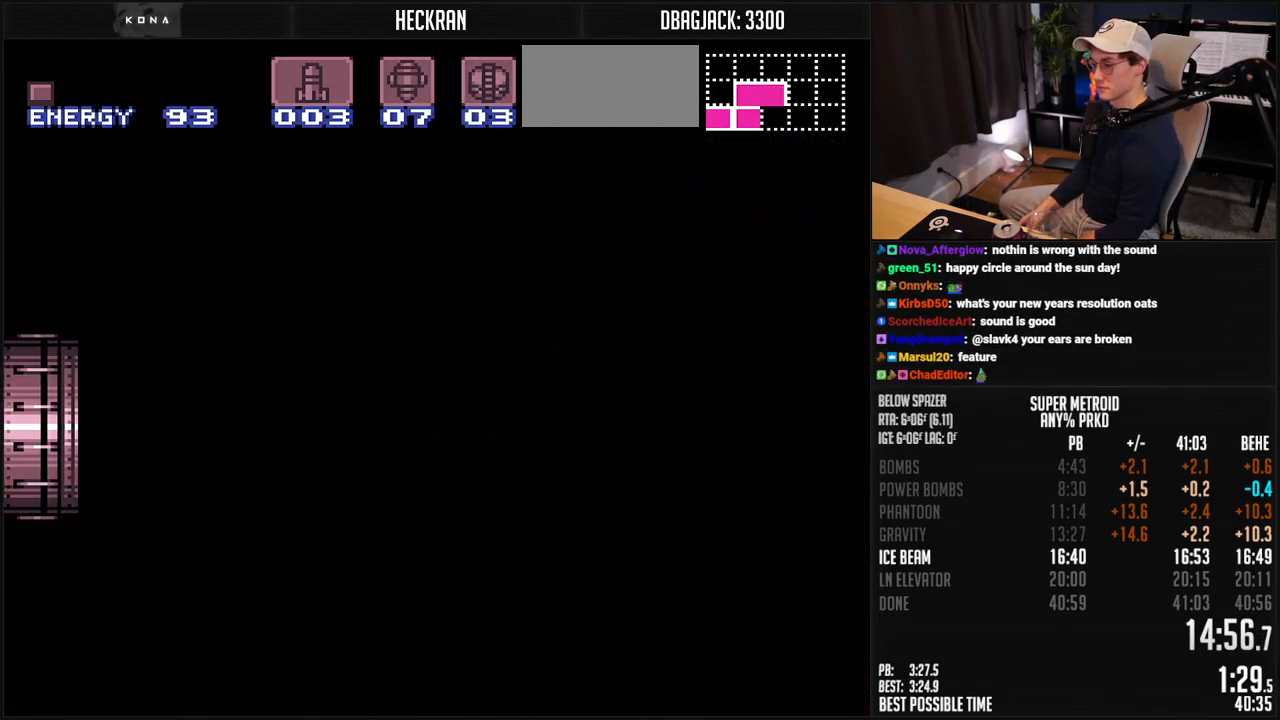
{"buttons": ["B", "DPAD_RIGHT"], "events": [[117, "R1", "up"], [334, "R1", "down"], [384, "R1", "up"]]}
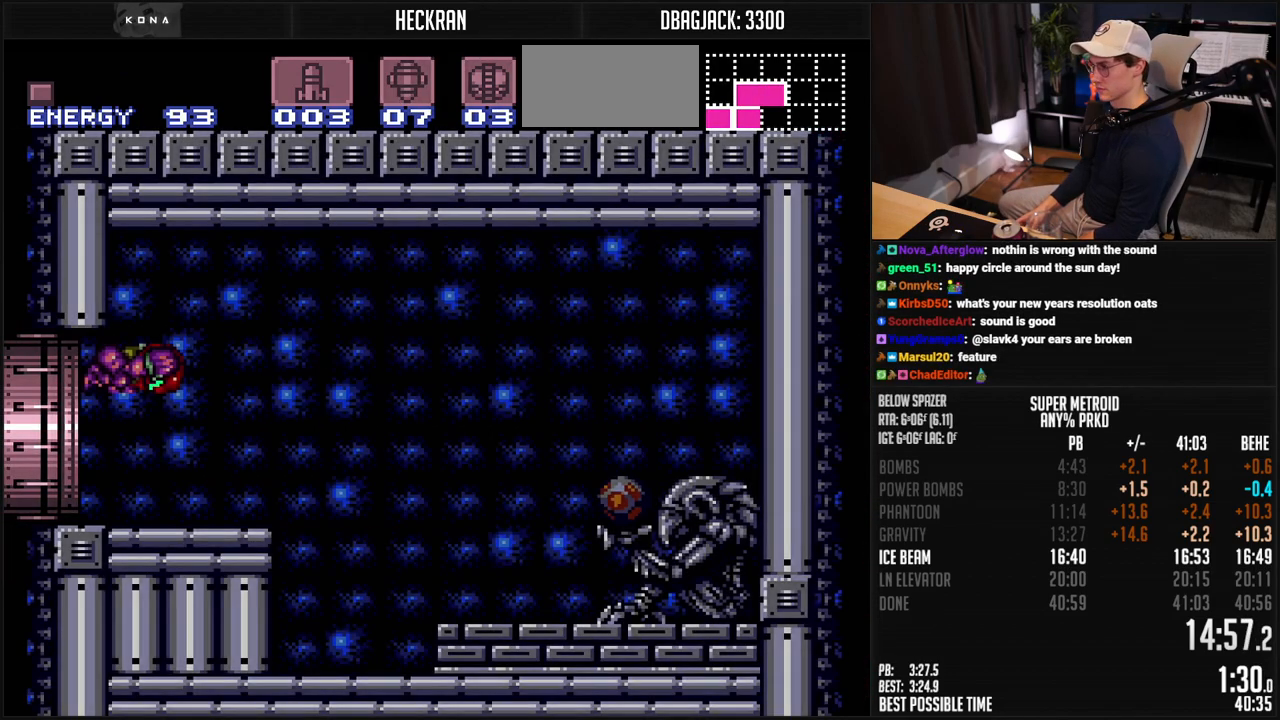
{"buttons": ["B", "DPAD_RIGHT"], "events": []}
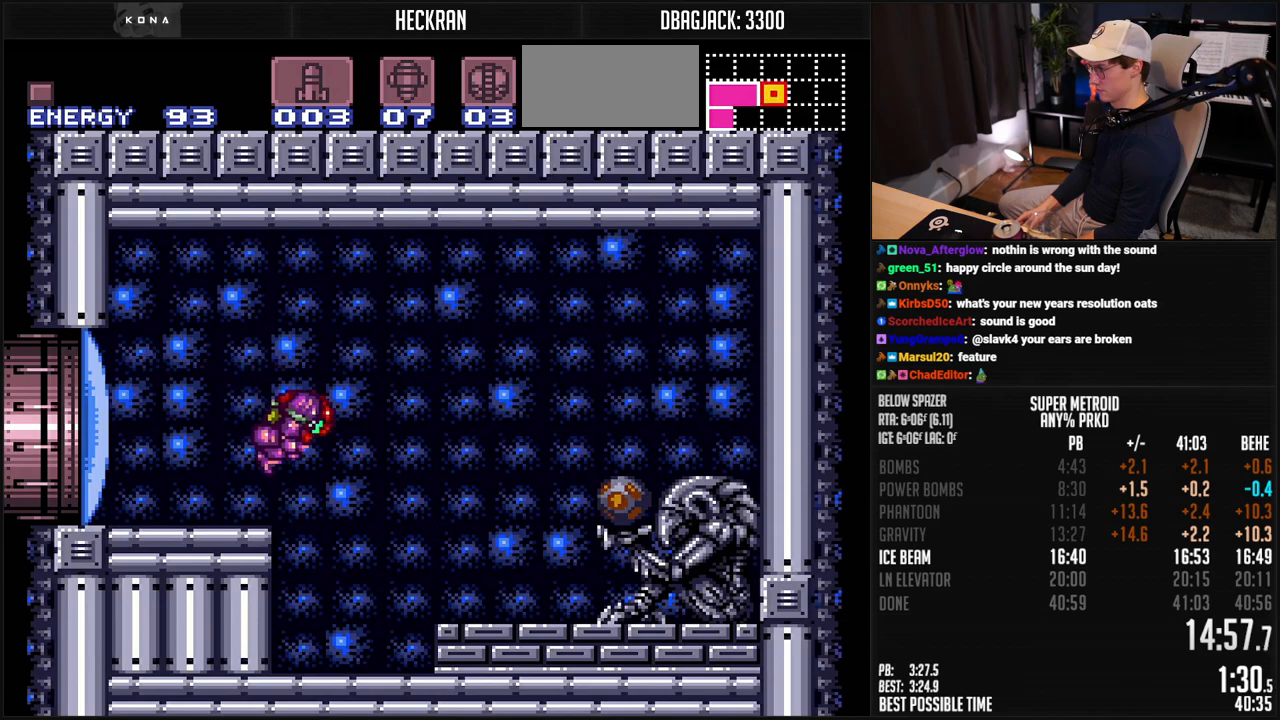
{"buttons": ["B", "DPAD_RIGHT"], "events": [[184, "X", "down"], [268, "X", "up"]]}
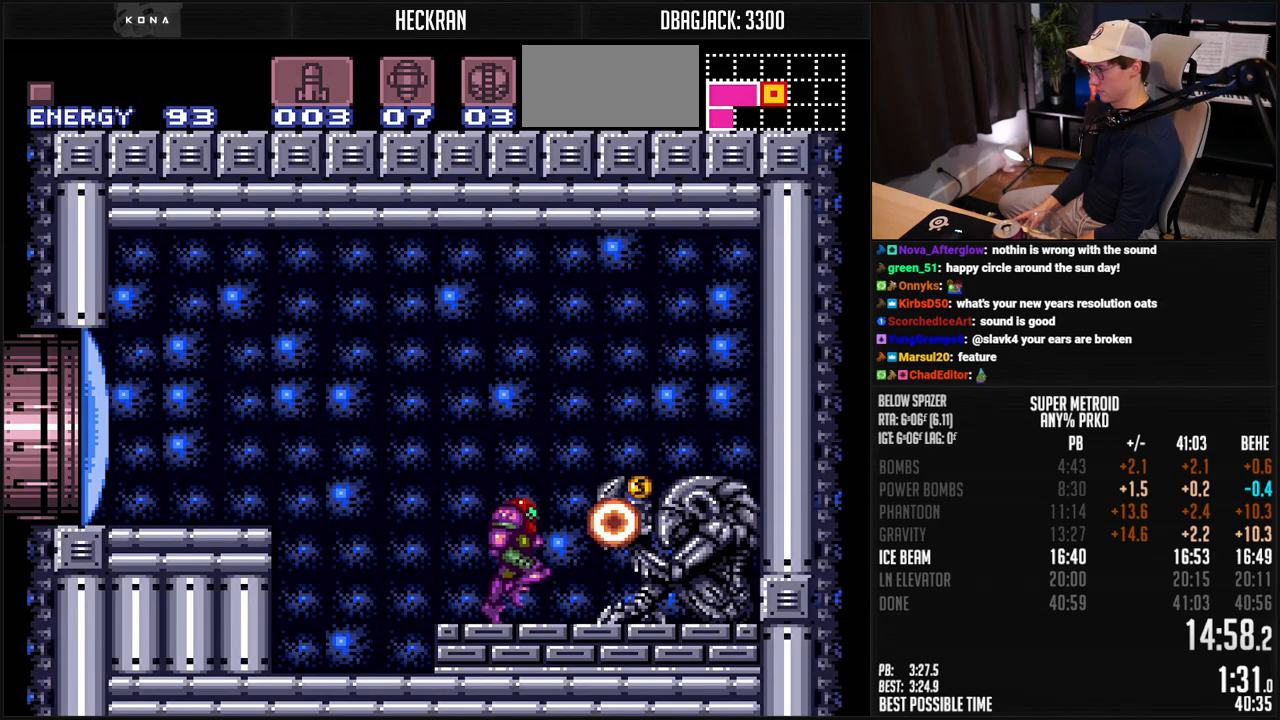
{"buttons": ["B", "DPAD_LEFT"], "events": [[17, "DPAD_RIGHT", "up"], [51, "DPAD_LEFT", "down"]]}
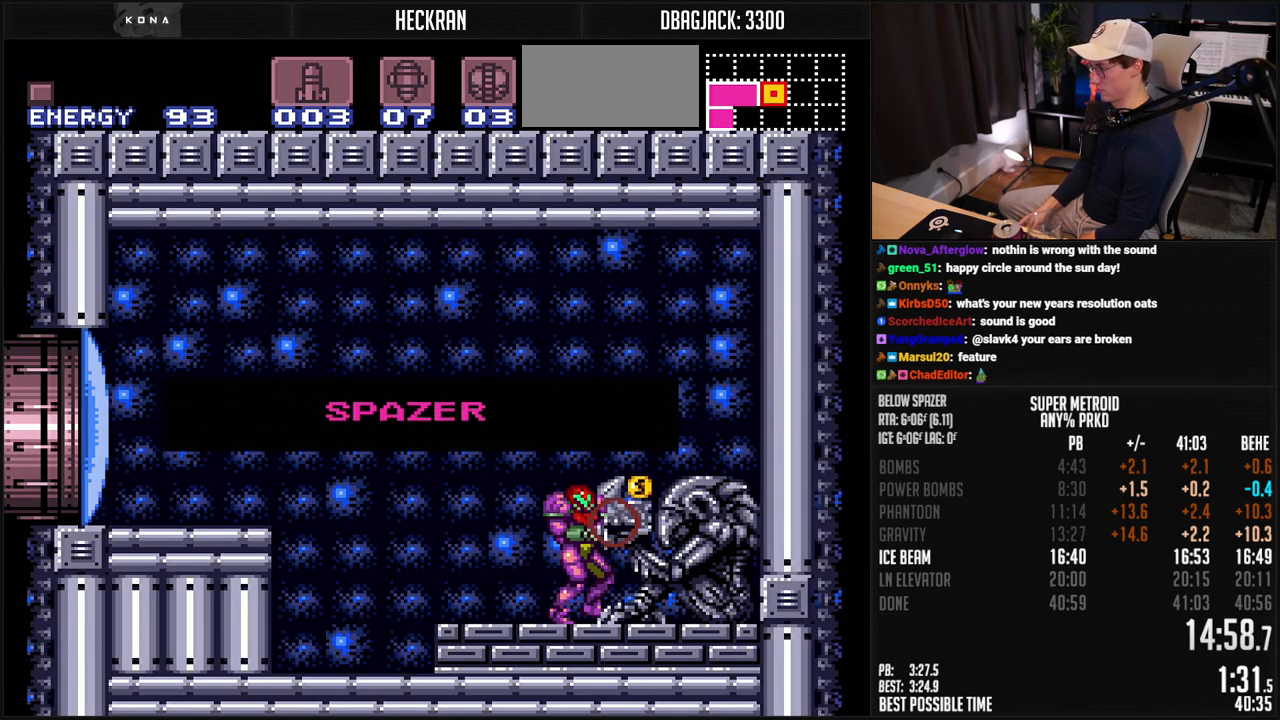
{"buttons": ["B", "DPAD_LEFT"], "events": []}
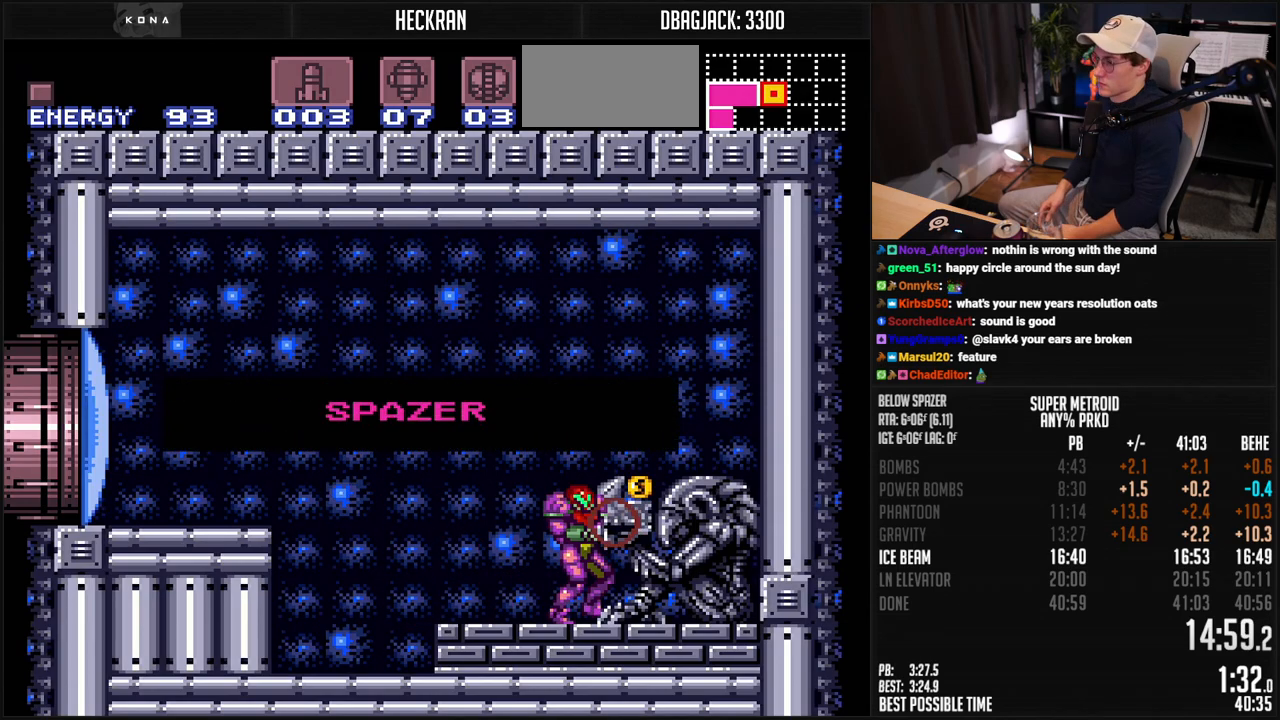
{"buttons": ["B", "DPAD_LEFT"], "events": []}
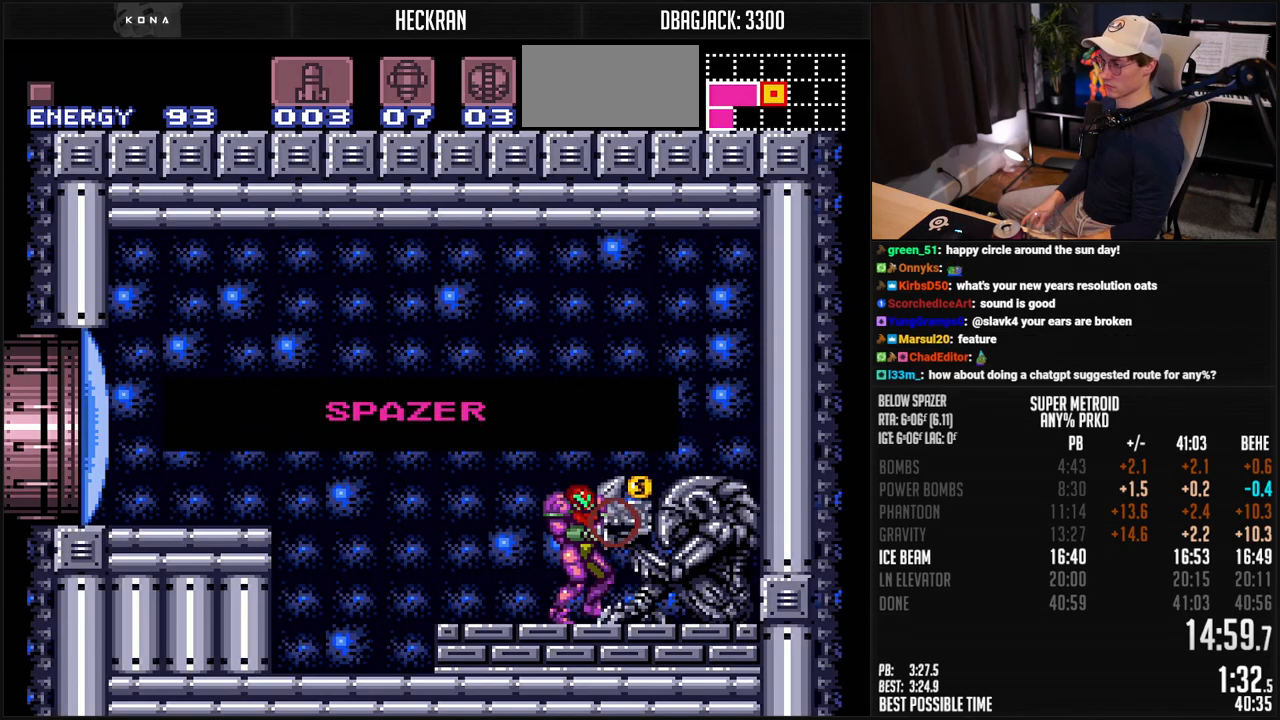
{"buttons": ["B", "DPAD_LEFT"], "events": []}
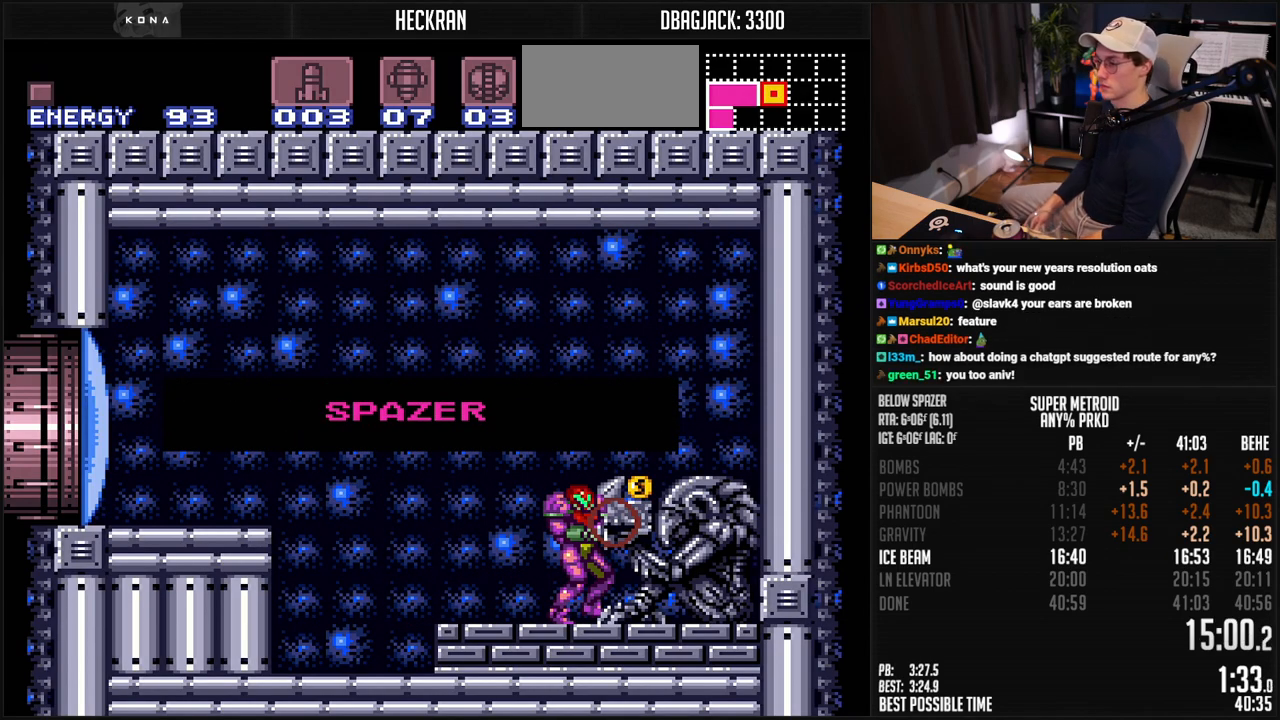
{"buttons": ["B", "DPAD_LEFT"], "events": []}
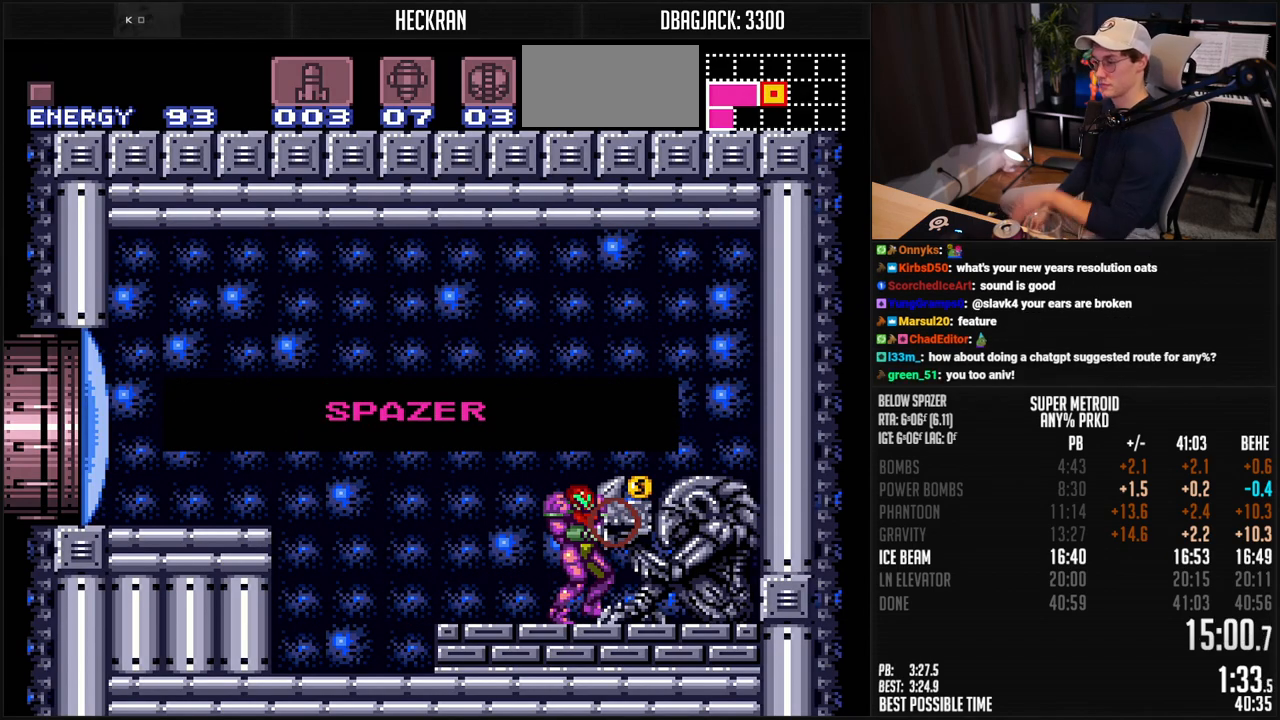
{"buttons": ["B", "DPAD_LEFT"], "events": []}
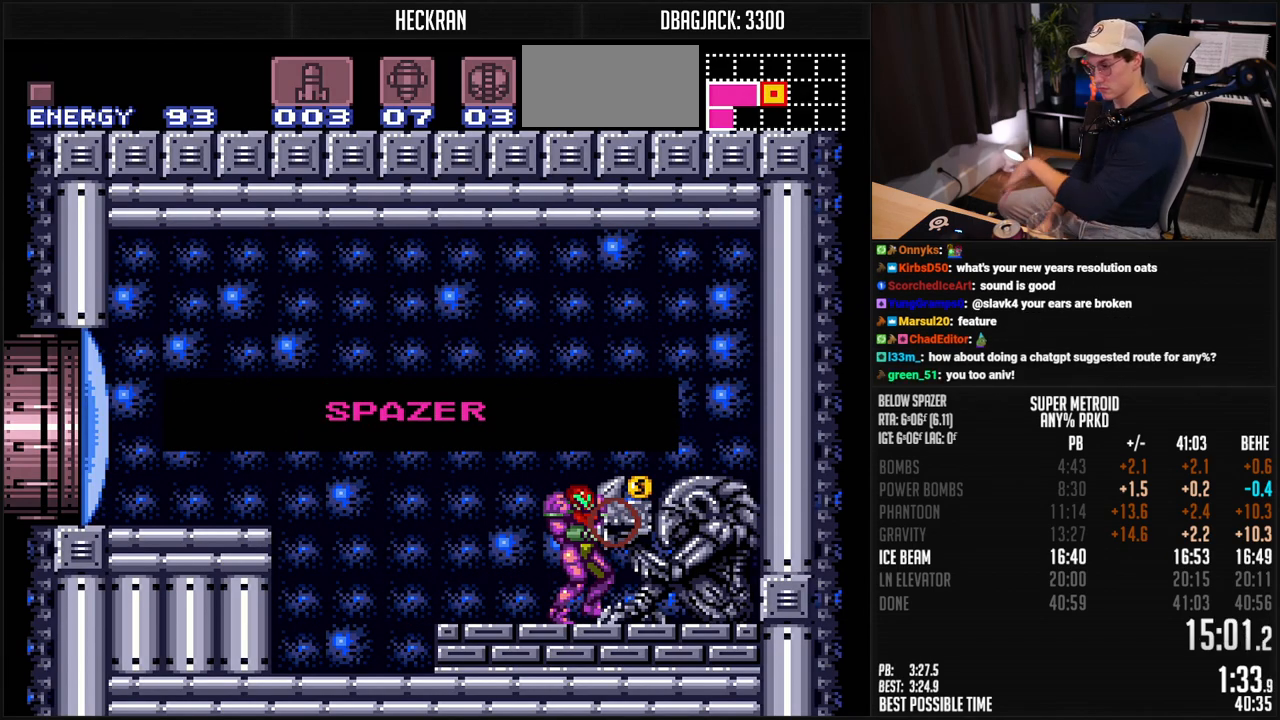
{"buttons": ["B", "DPAD_LEFT"], "events": []}
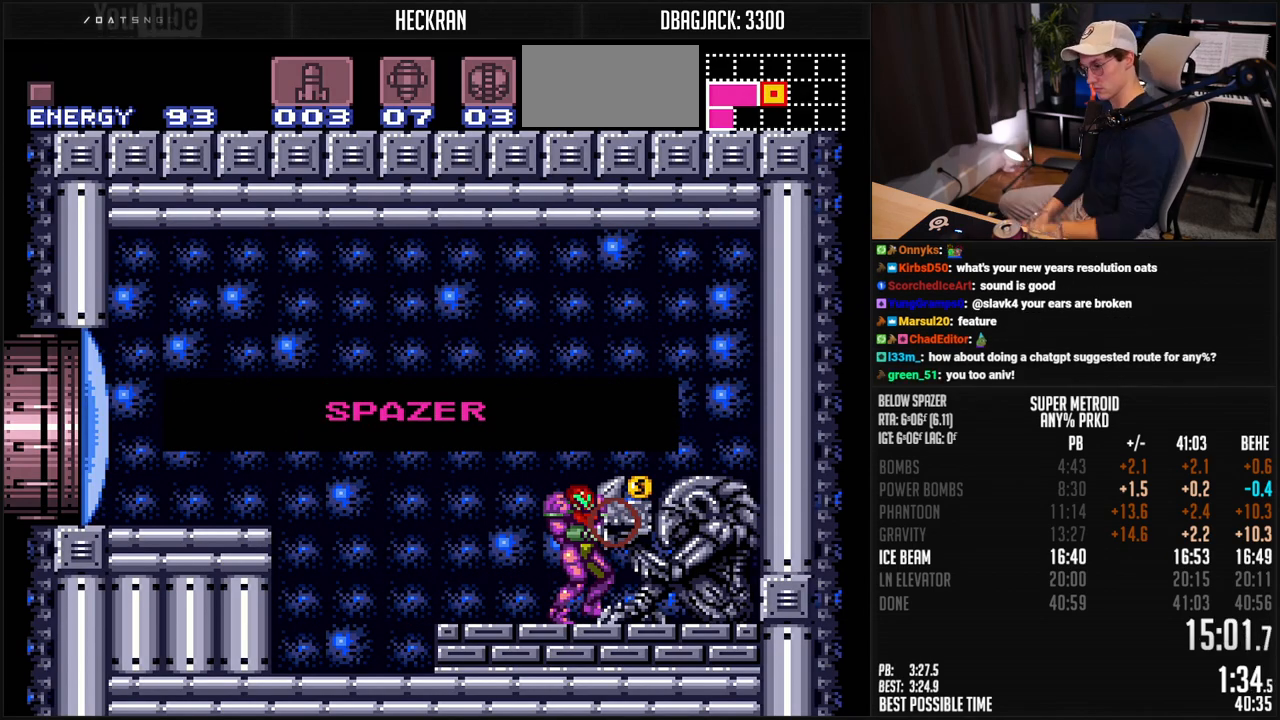
{"buttons": ["B", "DPAD_LEFT"], "events": []}
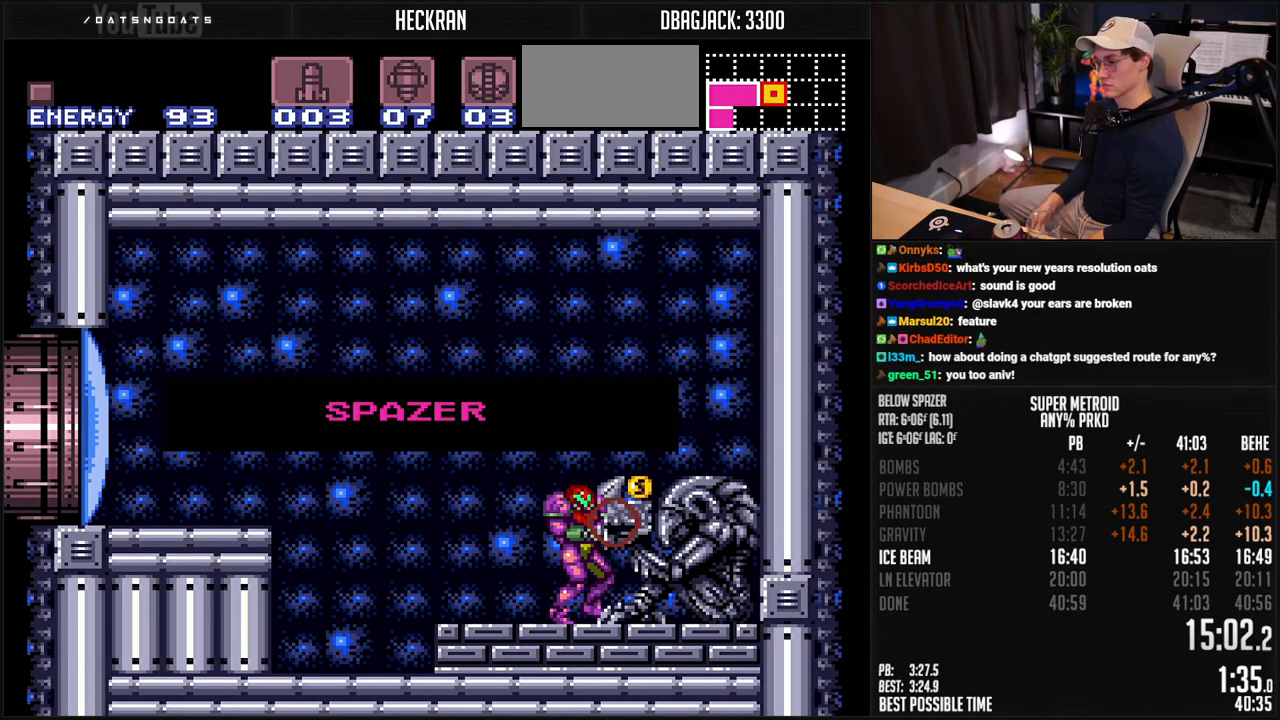
{"buttons": ["B", "DPAD_LEFT"], "events": []}
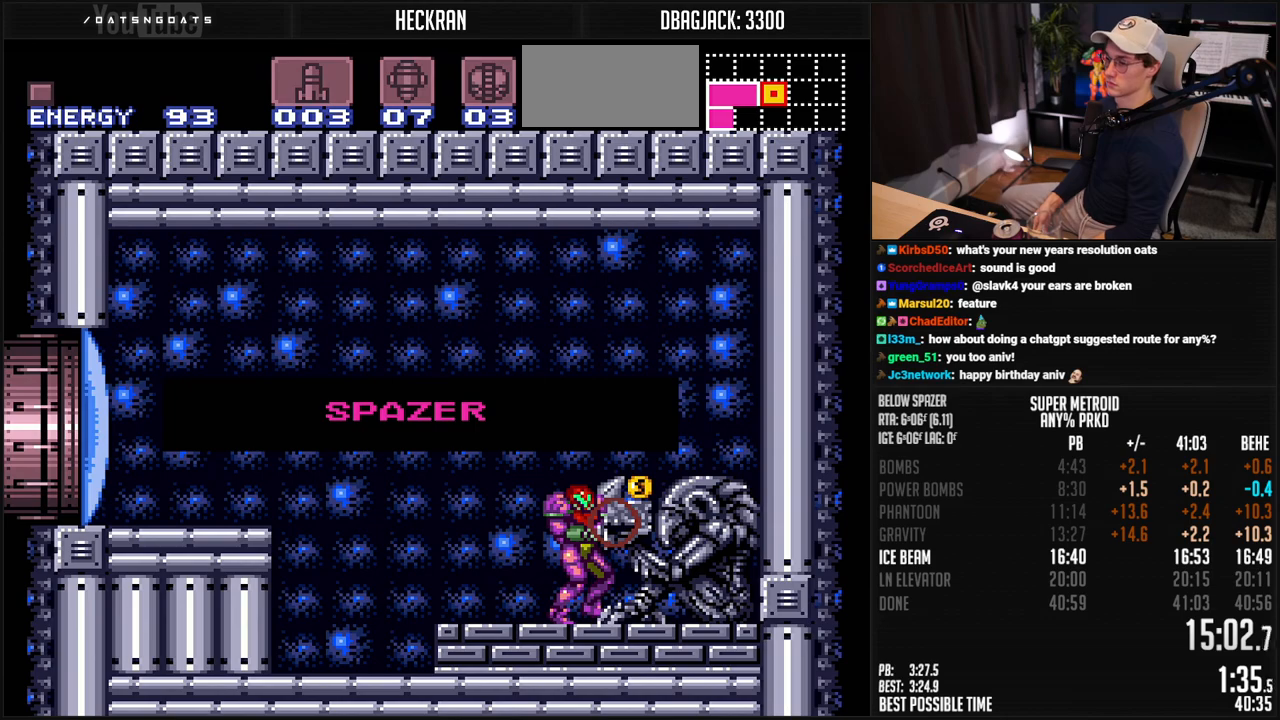
{"buttons": ["B", "DPAD_LEFT"], "events": []}
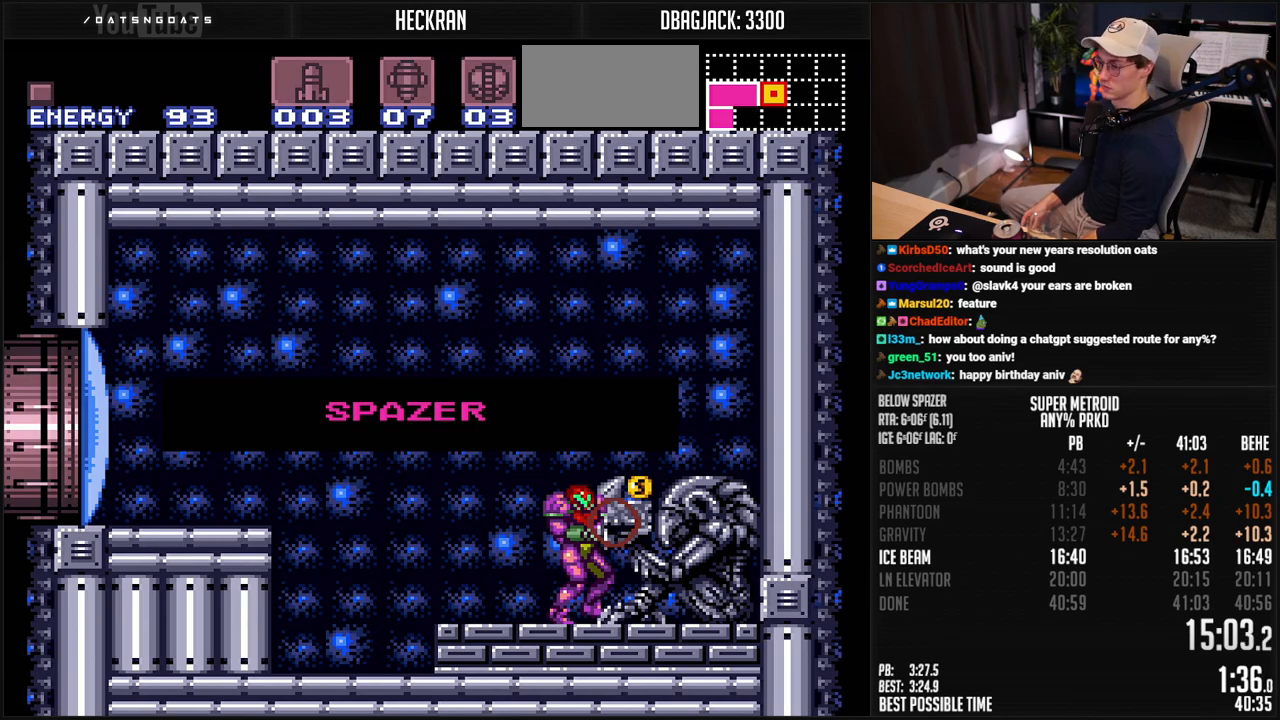
{"buttons": ["B", "DPAD_LEFT"], "events": []}